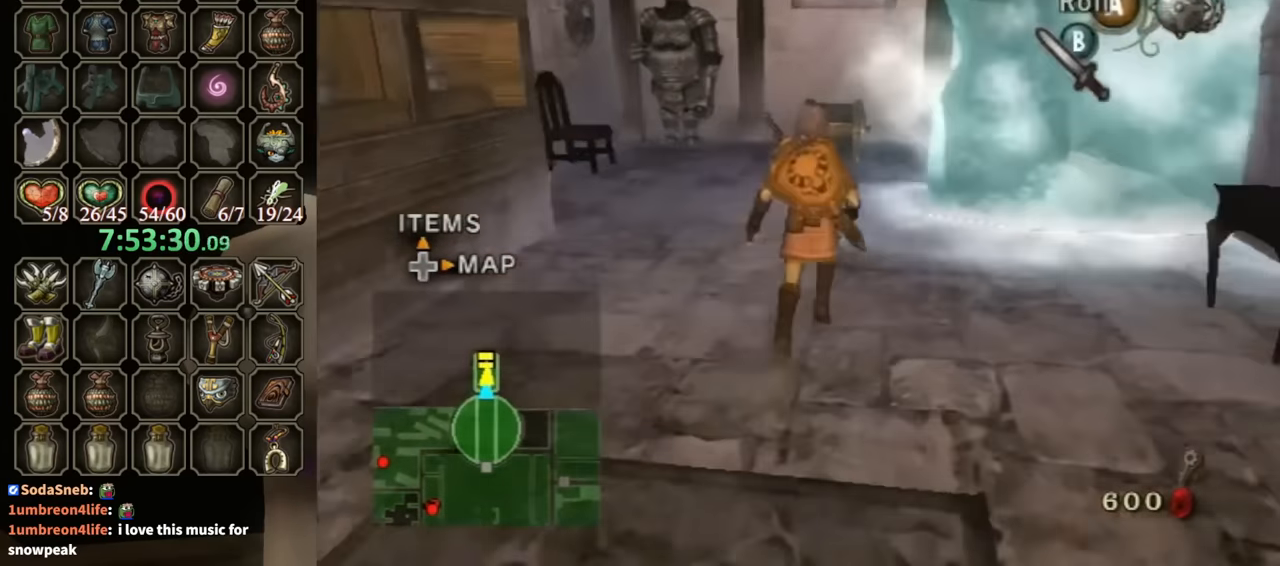
Gameplay with a controller (Nintendo layout); each line is a JSON object with the inputs held at the frame after it. "events" lists button and stick changes between this image and that frame as [ms after this image, input, new state], when the widget could be followed in between. Not read: L3 R3.
{"buttons": [], "left_stick": "up", "right_stick": "center", "events": [[34, "A", "up"]]}
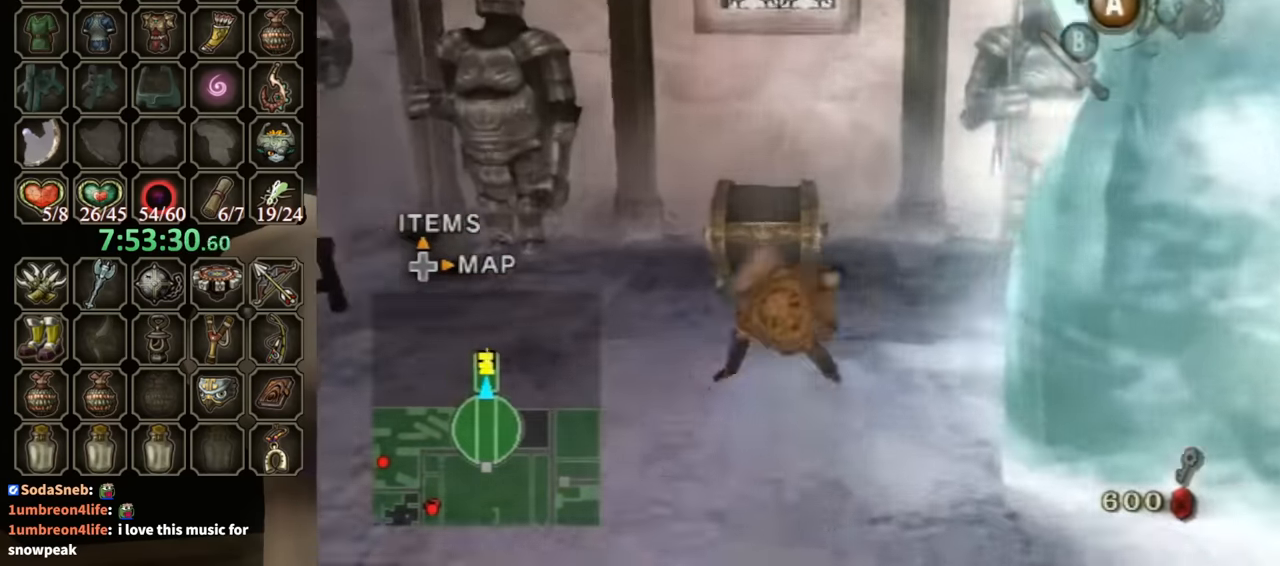
{"buttons": [], "left_stick": "center", "right_stick": "center", "events": [[134, "left_stick", "center"], [167, "A", "down"], [234, "A", "up"]]}
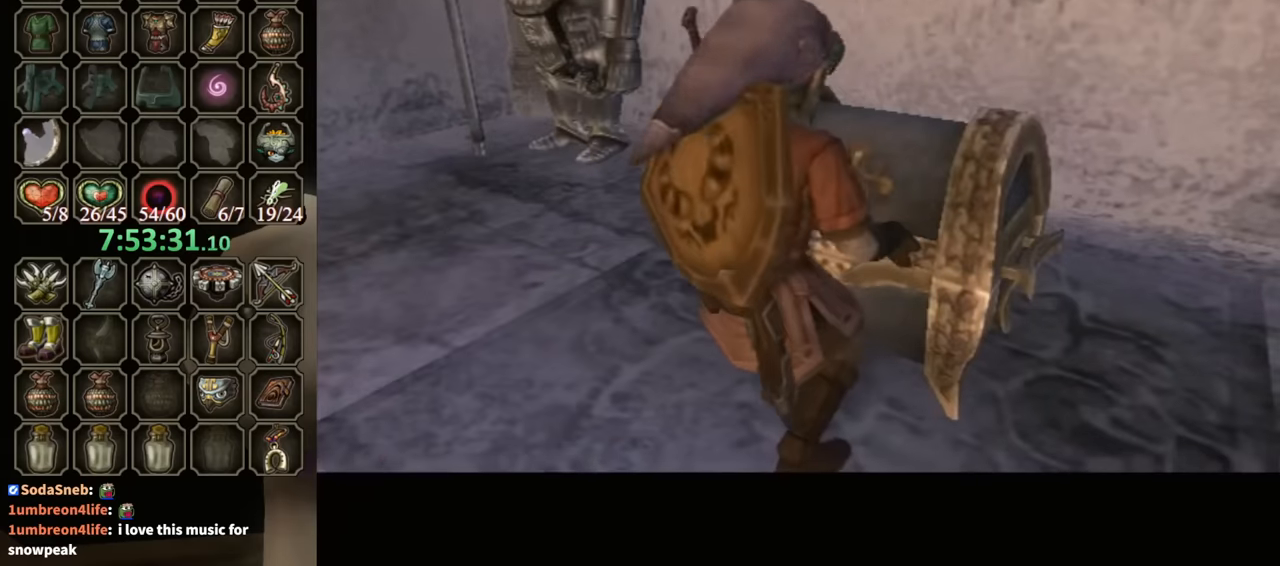
{"buttons": [], "left_stick": "center", "right_stick": "center", "events": []}
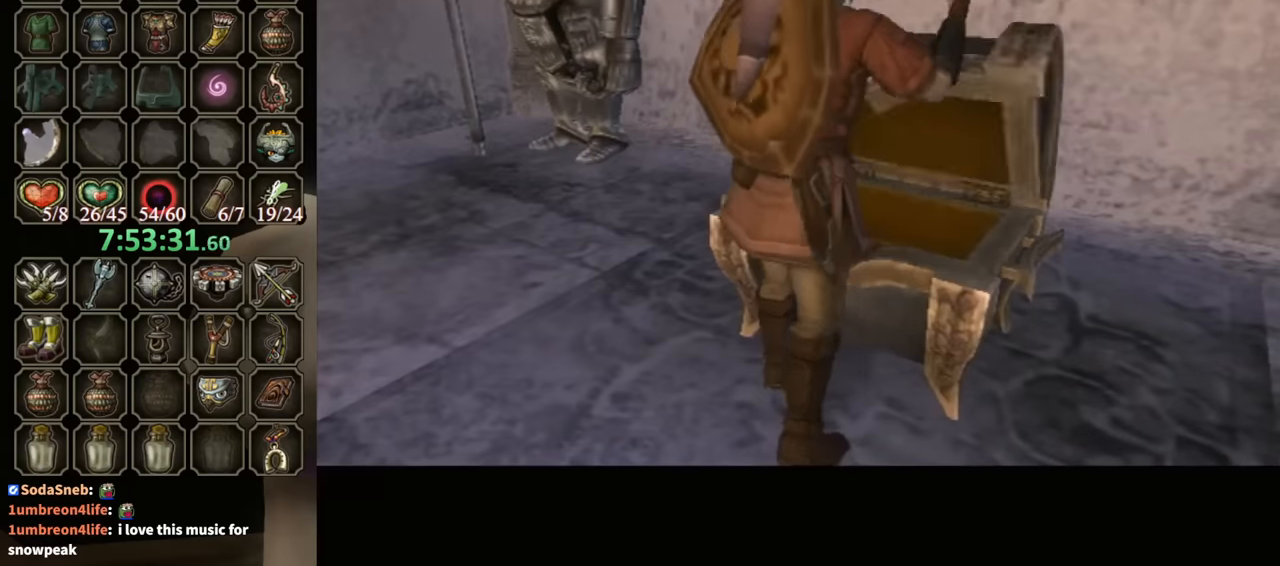
{"buttons": [], "left_stick": "center", "right_stick": "center", "events": []}
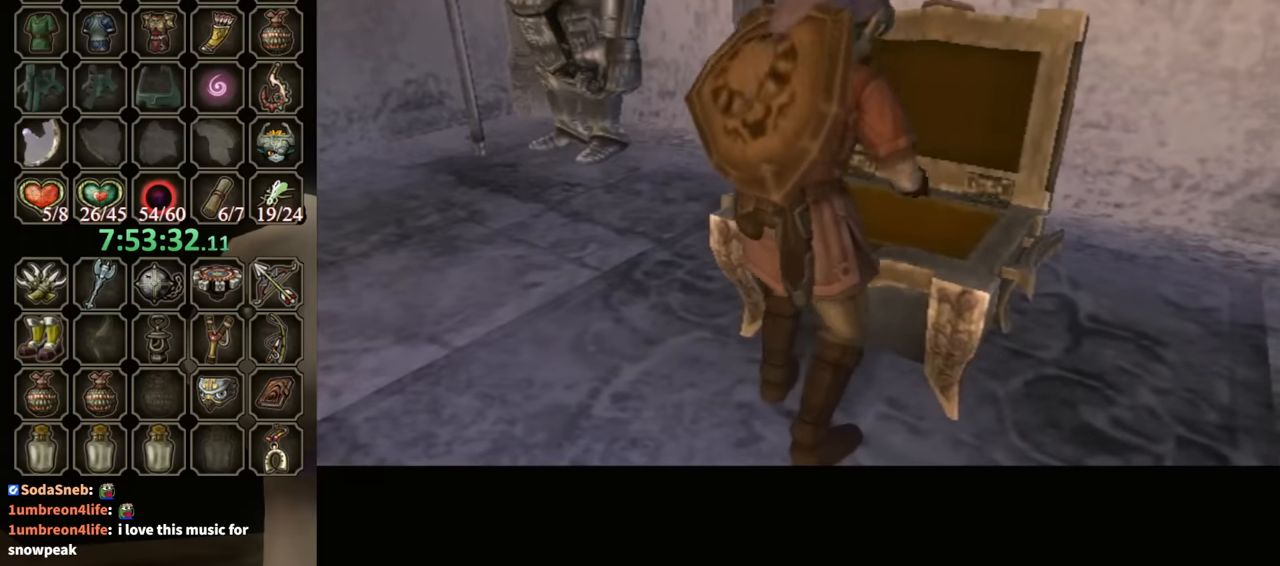
{"buttons": [], "left_stick": "center", "right_stick": "center", "events": []}
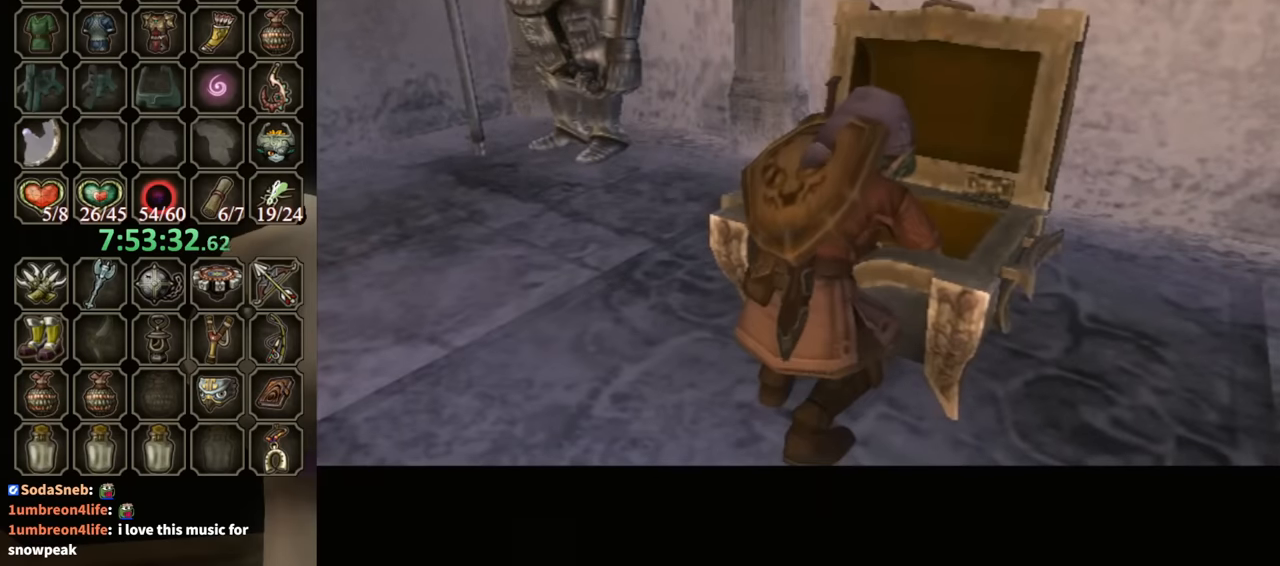
{"buttons": [], "left_stick": "center", "right_stick": "center", "events": []}
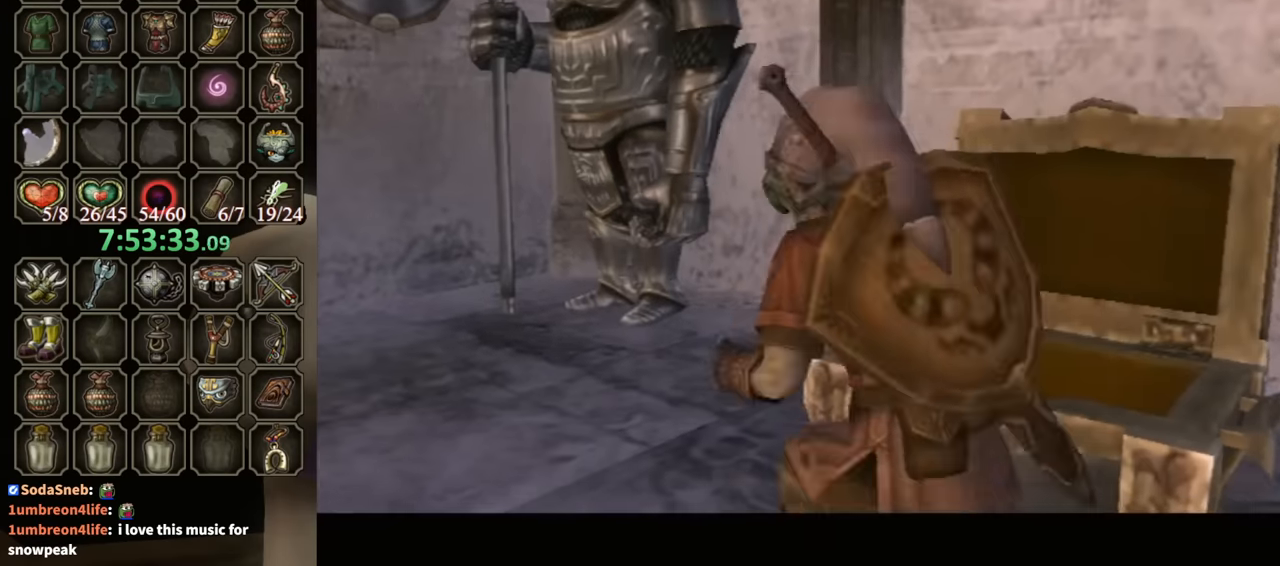
{"buttons": [], "left_stick": "down-left", "right_stick": "center", "events": [[367, "left_stick", "down-left"]]}
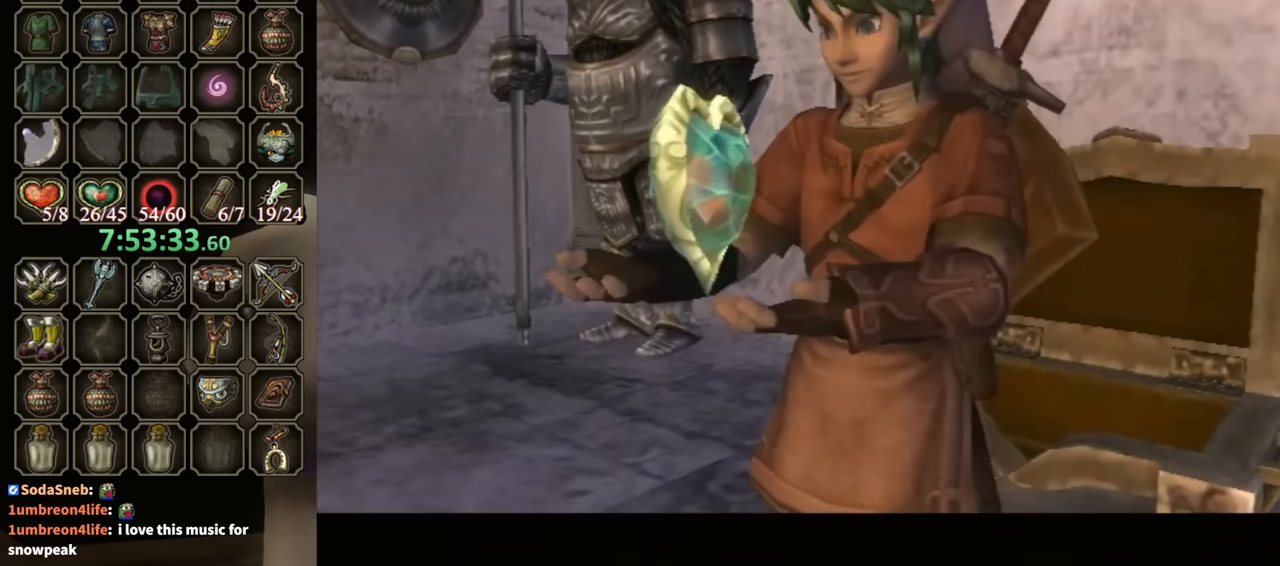
{"buttons": ["B"], "left_stick": "down-left", "right_stick": "center", "events": [[400, "B", "down"]]}
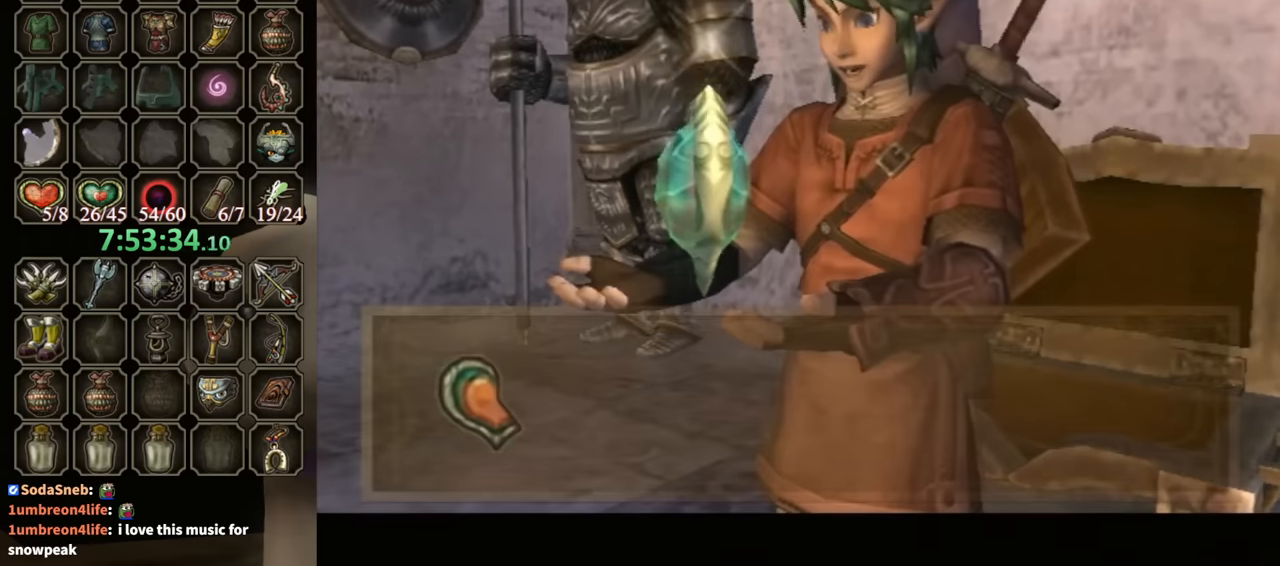
{"buttons": ["B"], "left_stick": "down-left", "right_stick": "center", "events": []}
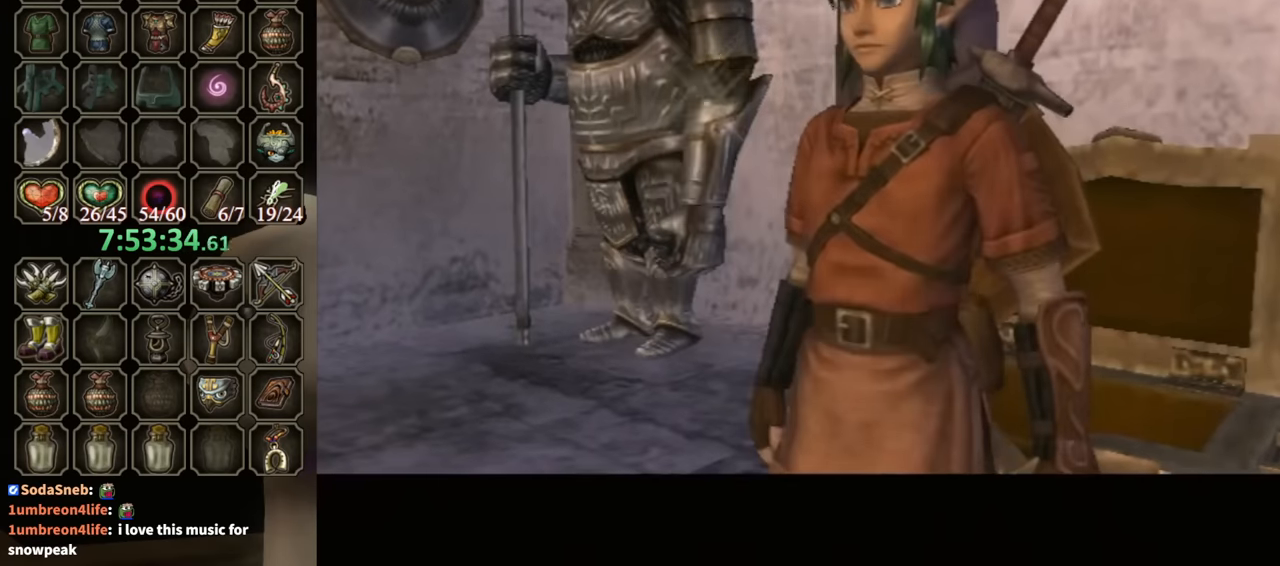
{"buttons": ["A"], "left_stick": "down-left", "right_stick": "center", "events": [[234, "B", "up"], [434, "A", "down"]]}
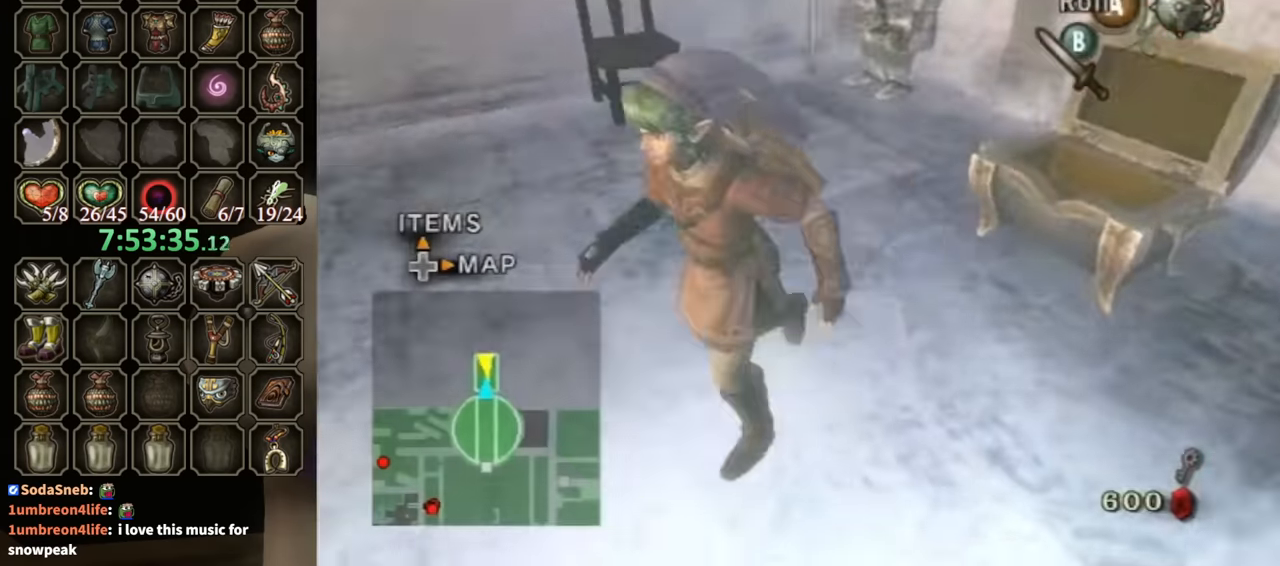
{"buttons": [], "left_stick": "up", "right_stick": "center", "events": [[67, "A", "up"], [67, "L1", "down"], [67, "left_stick", "center"], [234, "left_stick", "up"], [267, "L1", "up"]]}
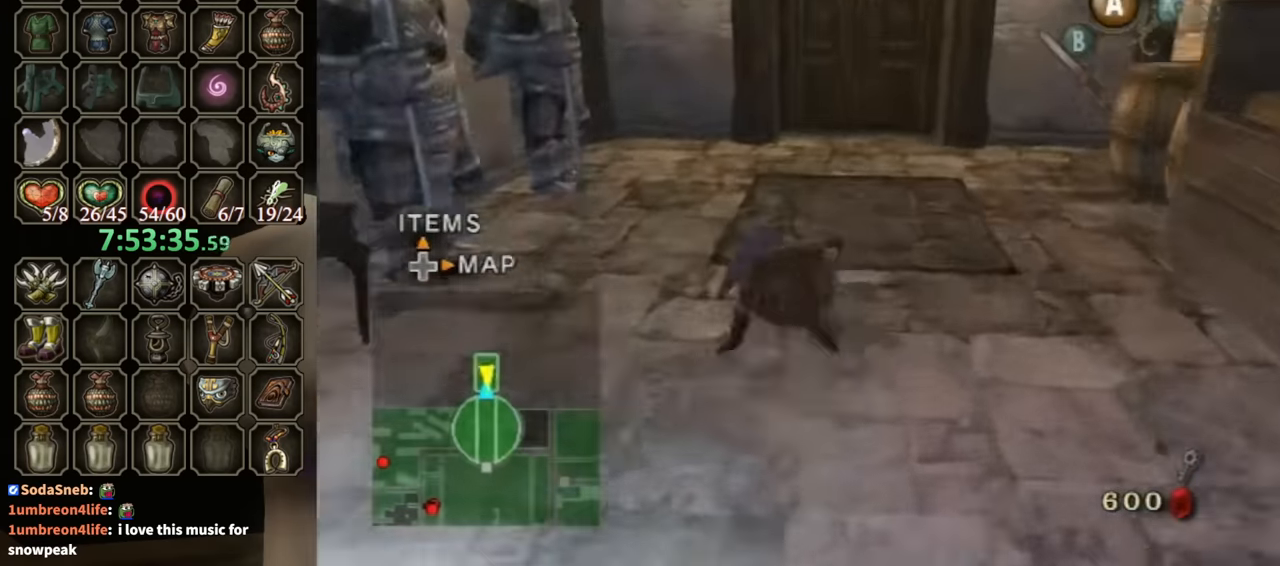
{"buttons": [], "left_stick": "up", "right_stick": "center", "events": [[134, "A", "down"], [200, "A", "up"], [334, "left_stick", "up-right"], [500, "left_stick", "up"]]}
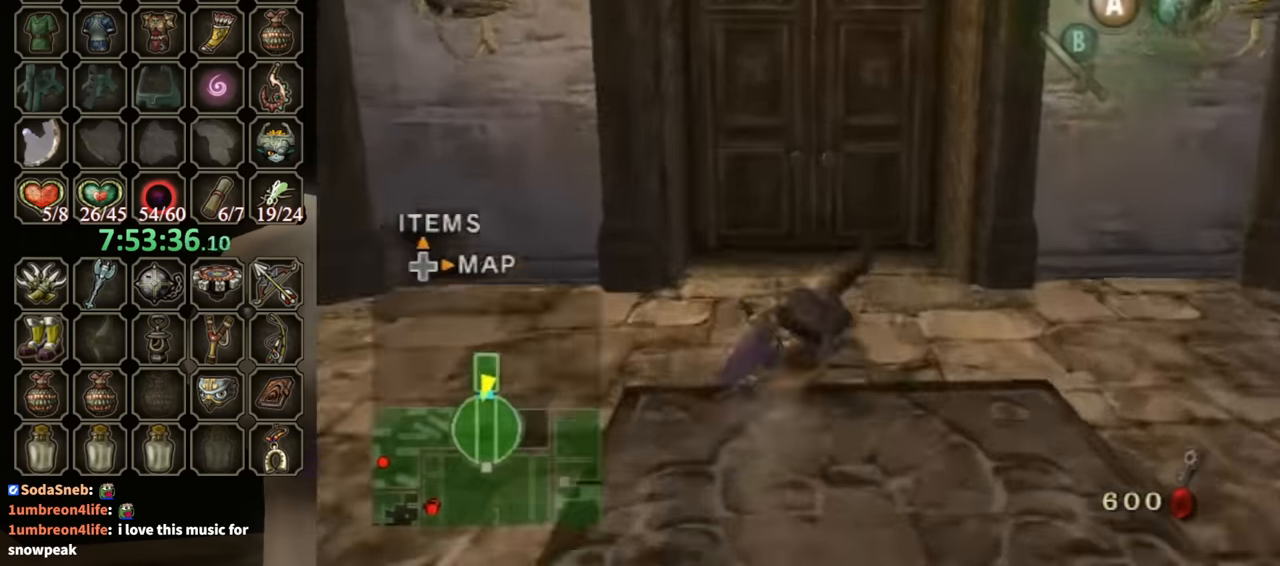
{"buttons": [], "left_stick": "center", "right_stick": "center", "events": [[300, "A", "down"], [367, "A", "up"], [367, "left_stick", "center"], [434, "A", "down"], [467, "A", "up"]]}
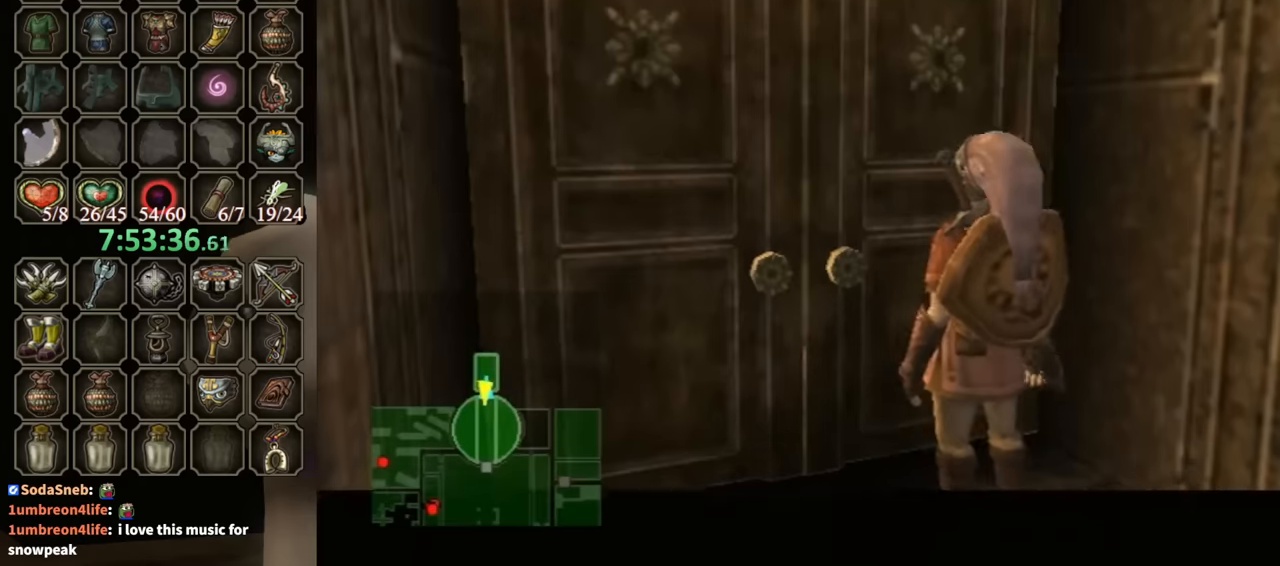
{"buttons": [], "left_stick": "center", "right_stick": "center", "events": []}
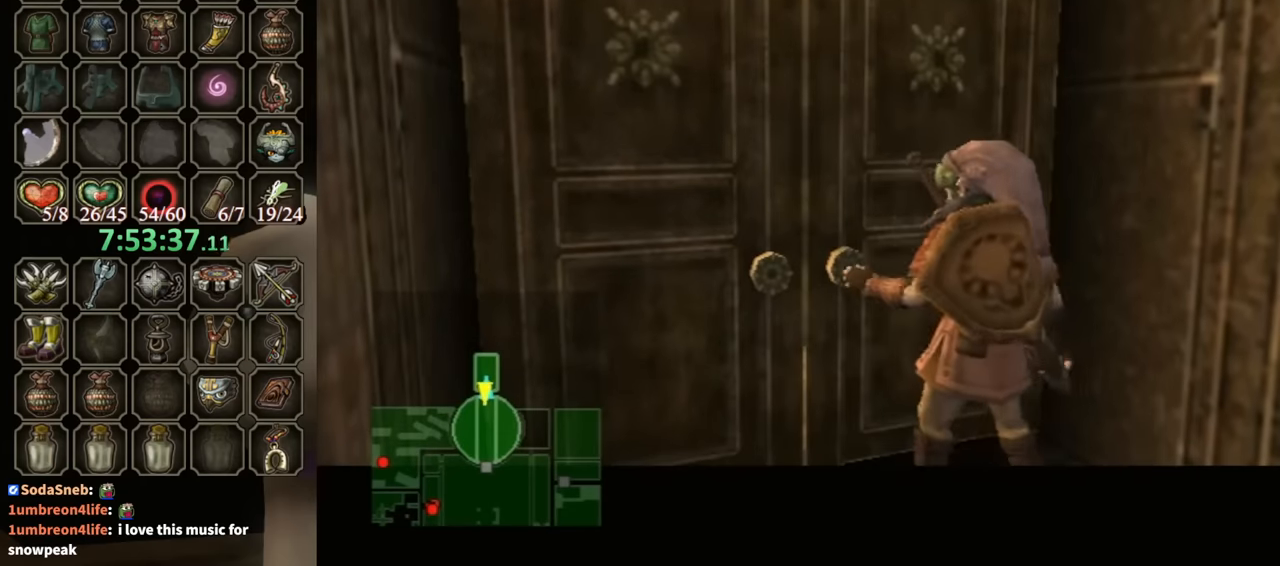
{"buttons": [], "left_stick": "center", "right_stick": "center", "events": []}
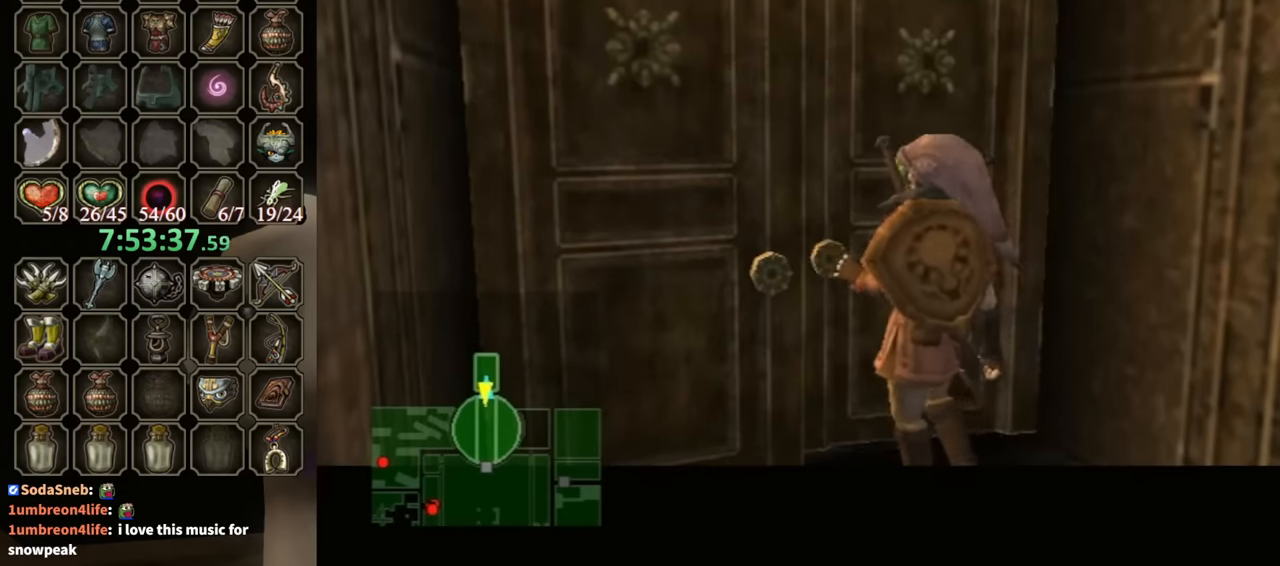
{"buttons": [], "left_stick": "center", "right_stick": "center", "events": []}
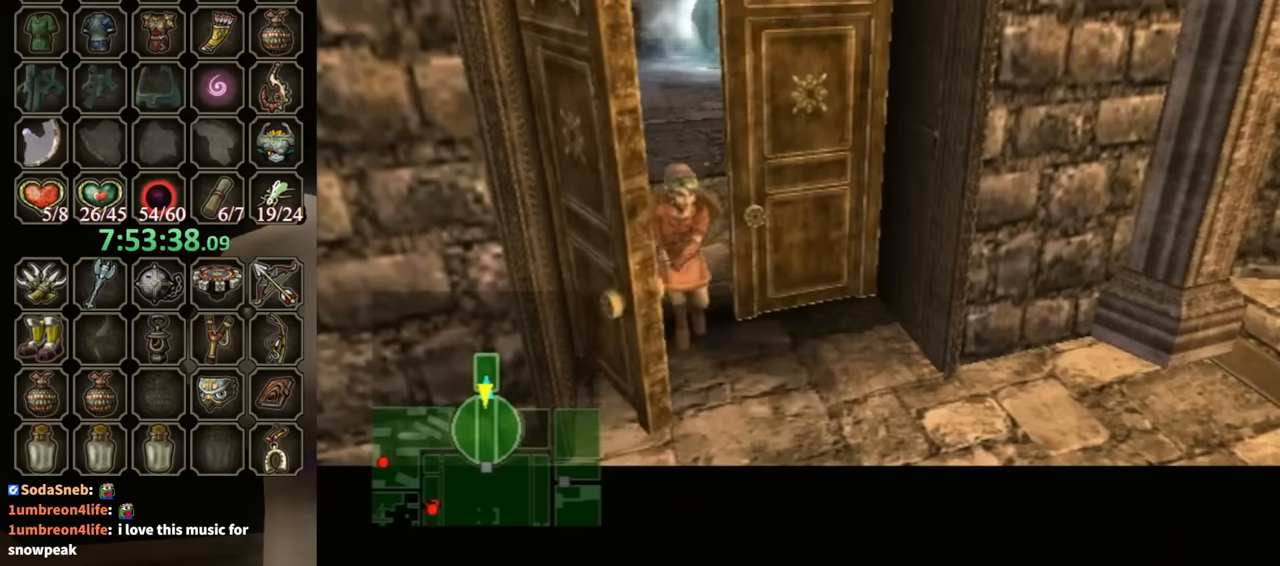
{"buttons": [], "left_stick": "center", "right_stick": "center", "events": []}
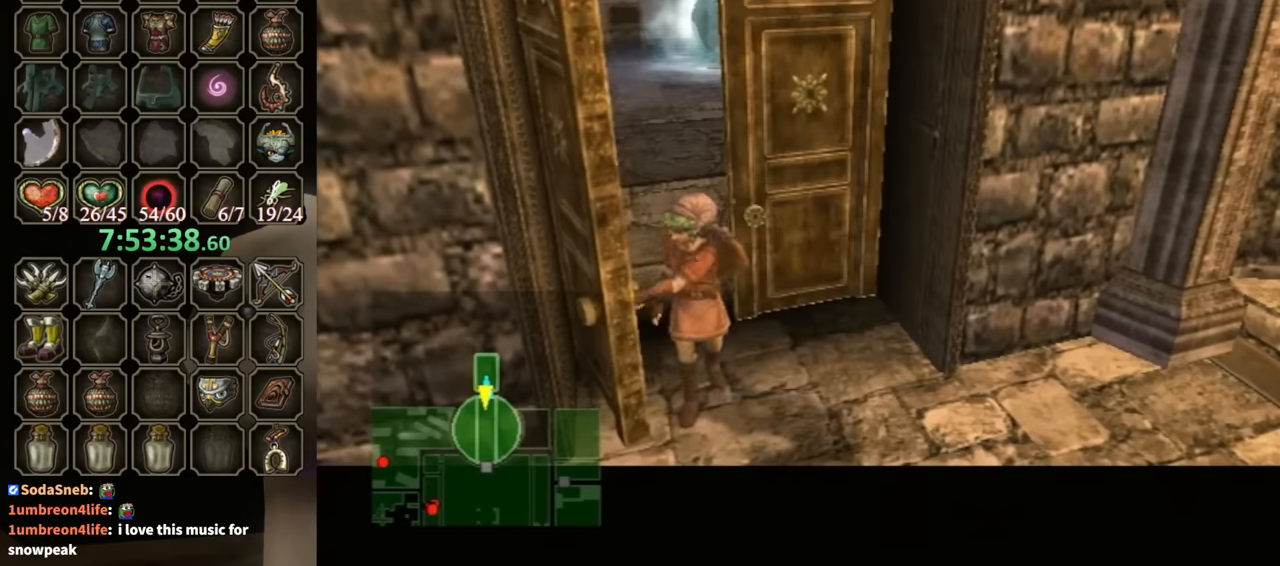
{"buttons": [], "left_stick": "center", "right_stick": "center", "events": []}
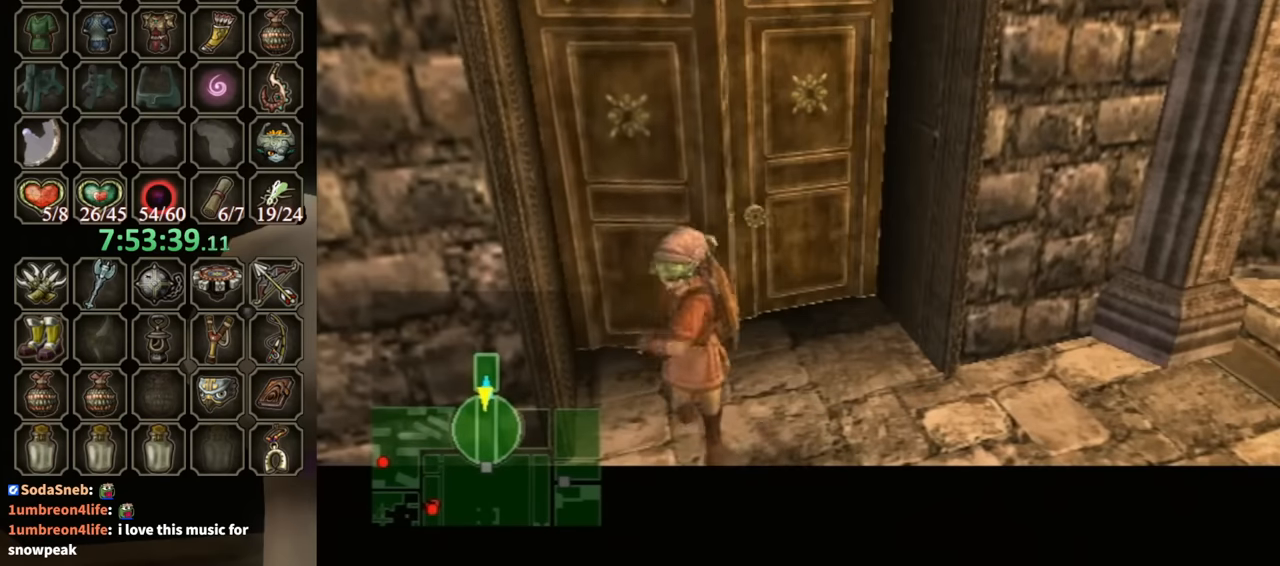
{"buttons": [], "left_stick": "center", "right_stick": "center", "events": []}
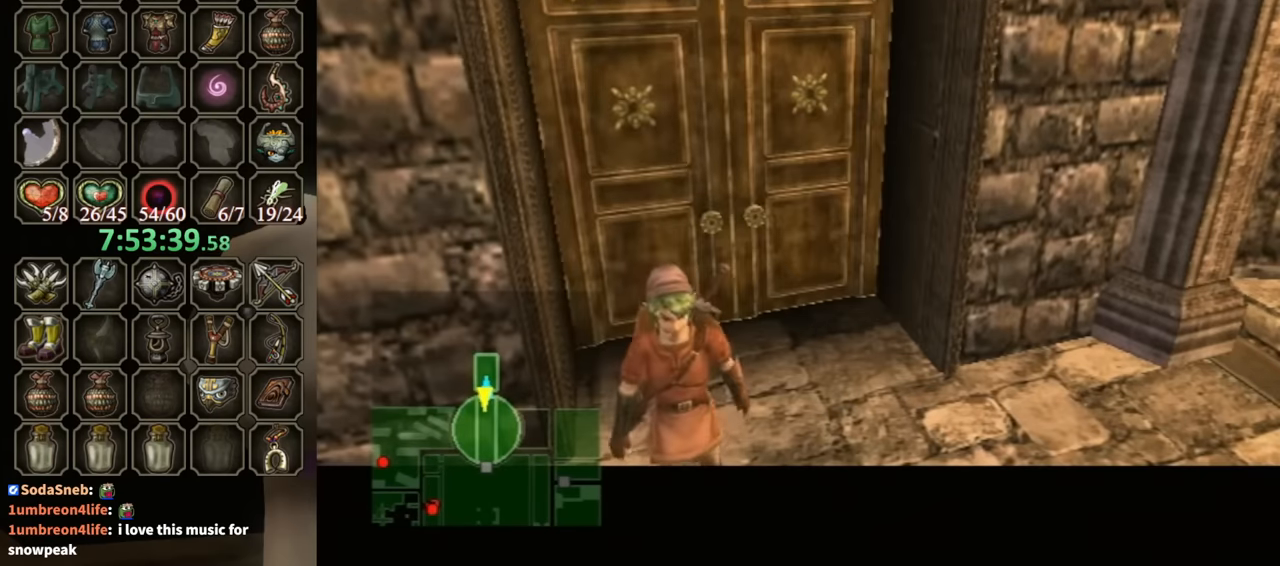
{"buttons": [], "left_stick": "center", "right_stick": "center", "events": []}
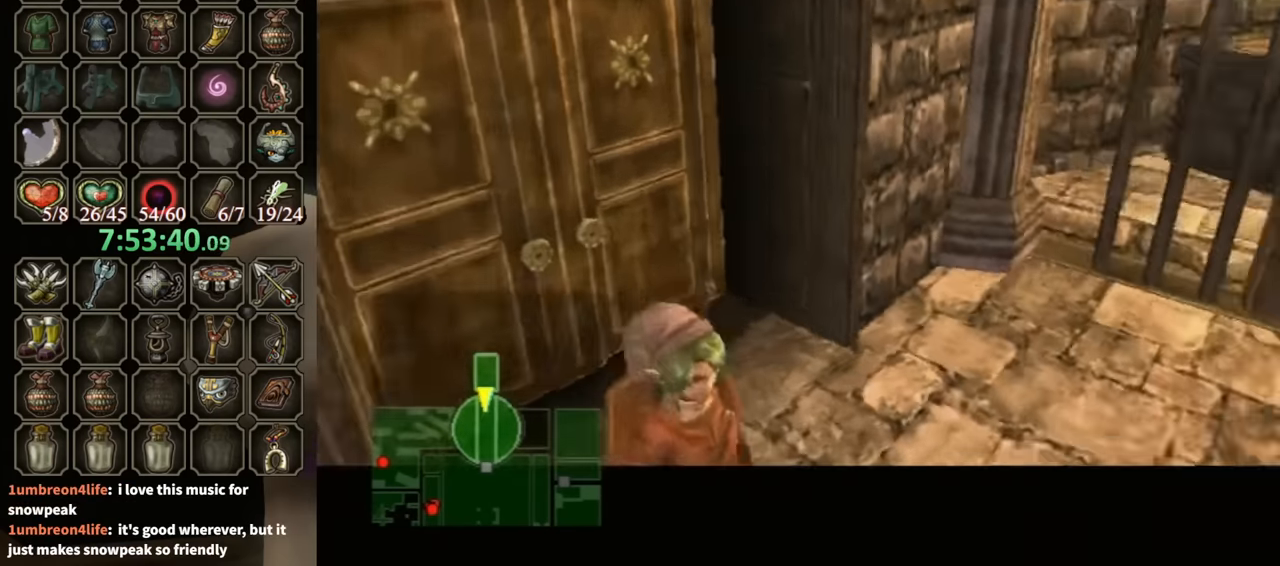
{"buttons": [], "left_stick": "center", "right_stick": "center", "events": []}
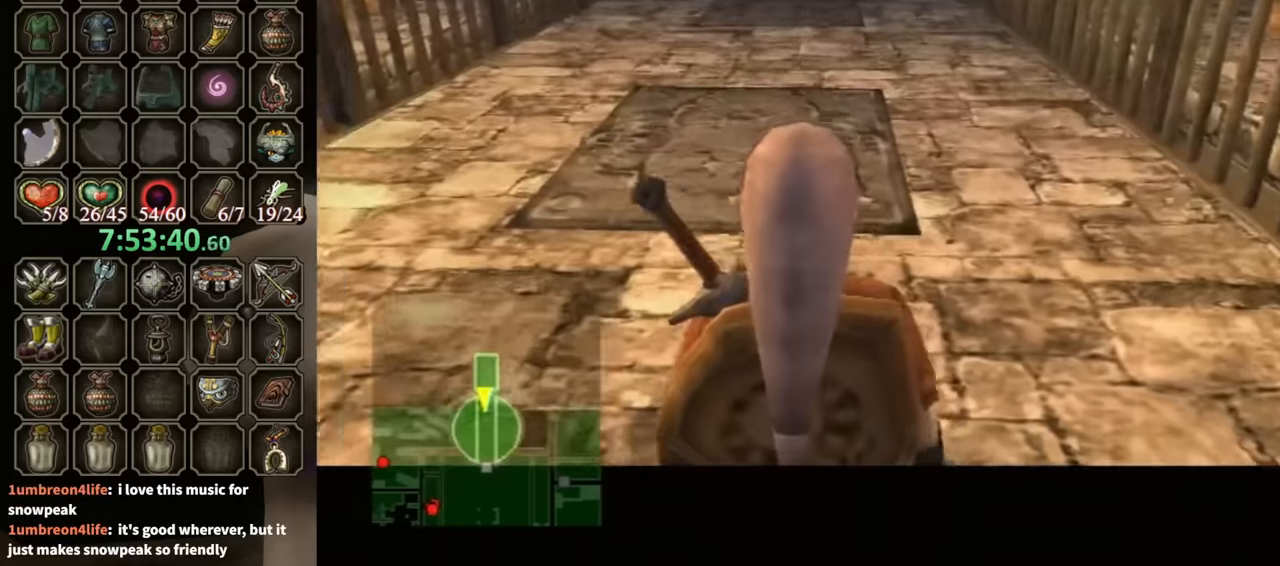
{"buttons": [], "left_stick": "up", "right_stick": "center", "events": [[33, "left_stick", "up-right"], [67, "L1", "down"], [300, "L1", "up"], [300, "left_stick", "up"]]}
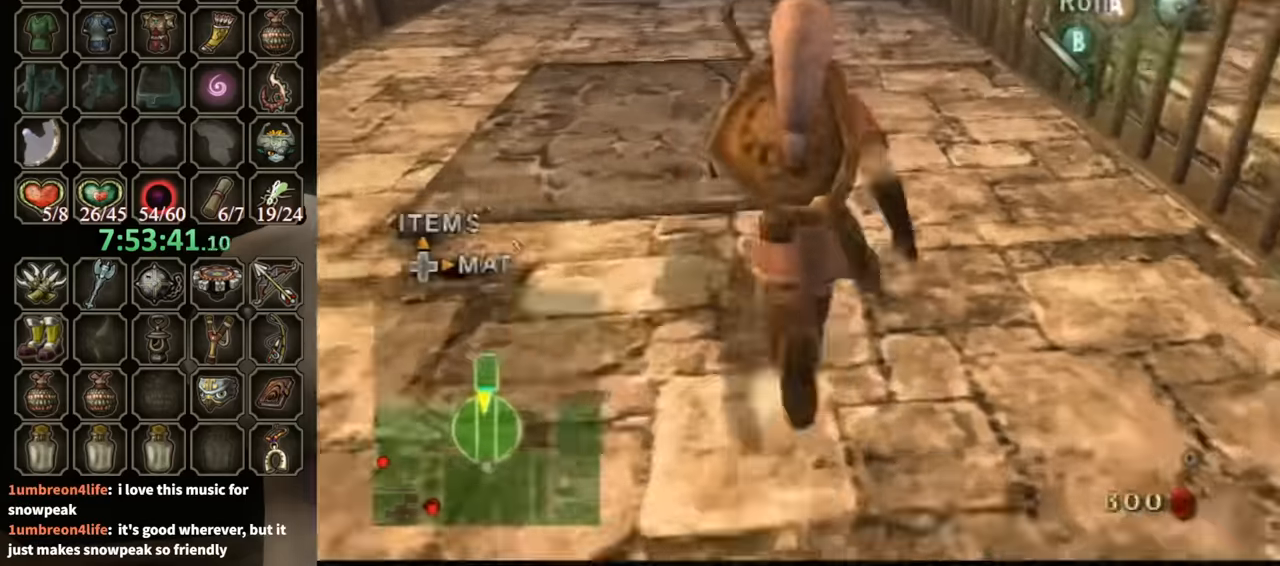
{"buttons": [], "left_stick": "center", "right_stick": "center", "events": [[133, "A", "down"], [200, "A", "up"], [333, "left_stick", "center"]]}
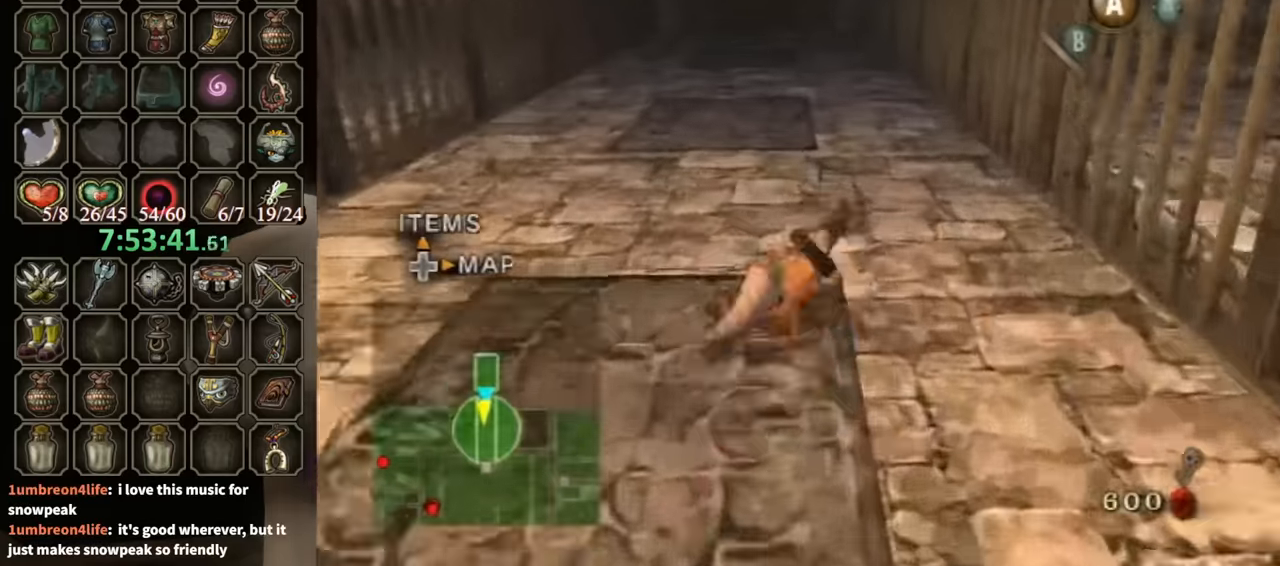
{"buttons": [], "left_stick": "up", "right_stick": "center", "events": [[67, "left_stick", "up"], [333, "A", "down"], [367, "A", "up"], [433, "A", "down"], [467, "A", "up"]]}
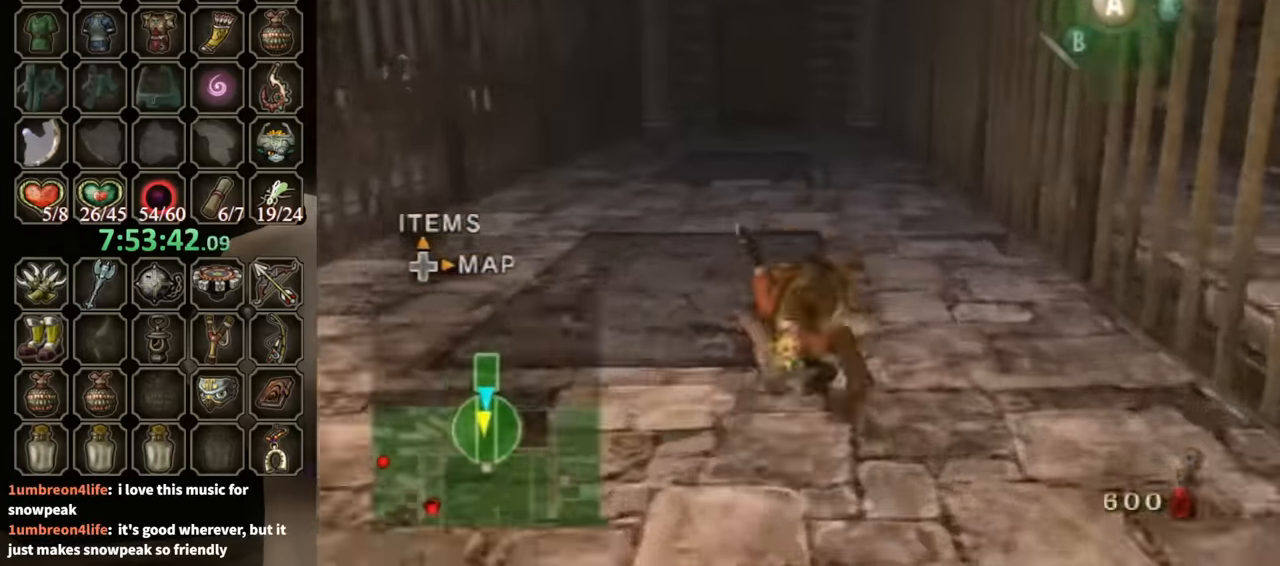
{"buttons": ["A"], "left_stick": "up", "right_stick": "center", "events": [[500, "A", "down"]]}
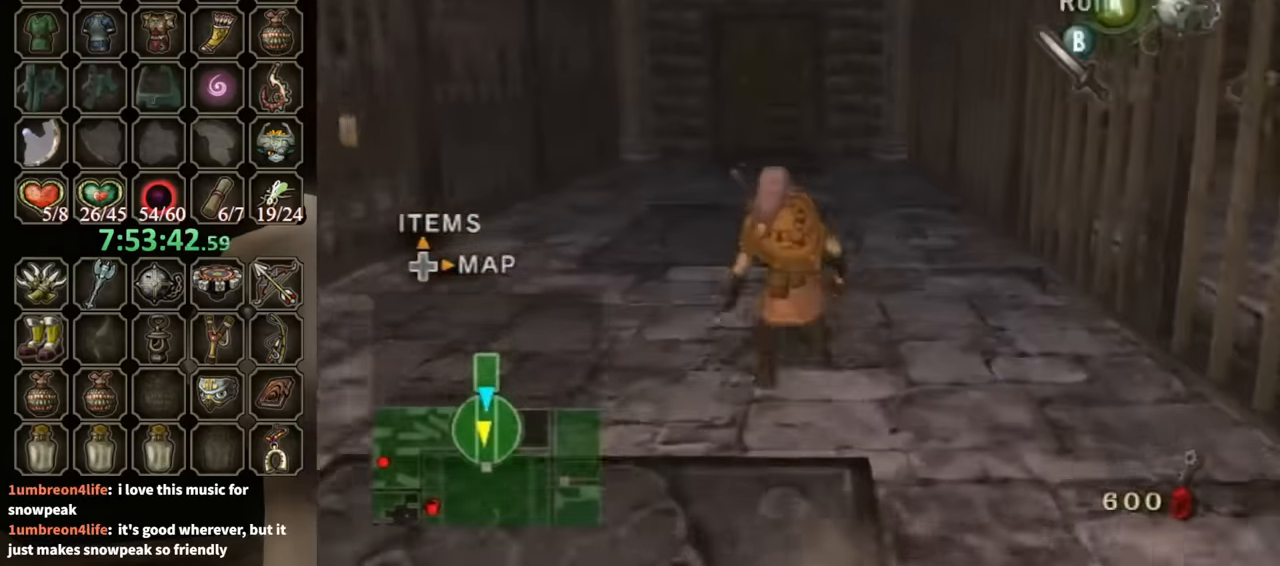
{"buttons": [], "left_stick": "up", "right_stick": "center", "events": [[67, "A", "up"], [133, "A", "down"], [200, "A", "up"]]}
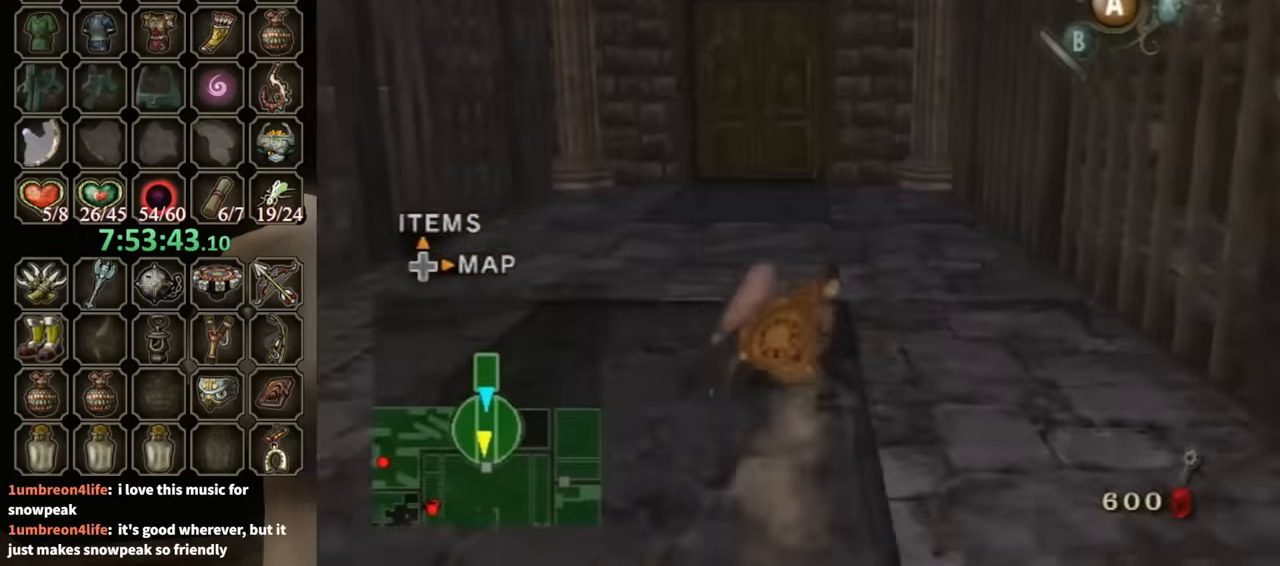
{"buttons": [], "left_stick": "up", "right_stick": "center", "events": [[200, "A", "down"], [267, "A", "up"], [333, "A", "down"], [400, "A", "up"]]}
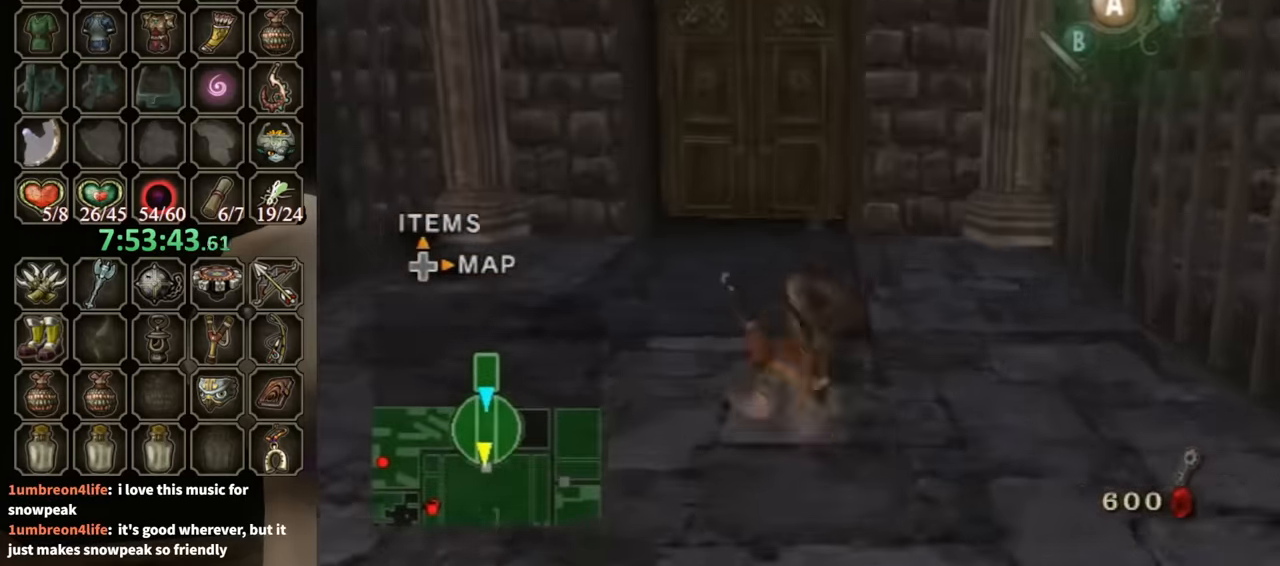
{"buttons": [], "left_stick": "up", "right_stick": "center", "events": []}
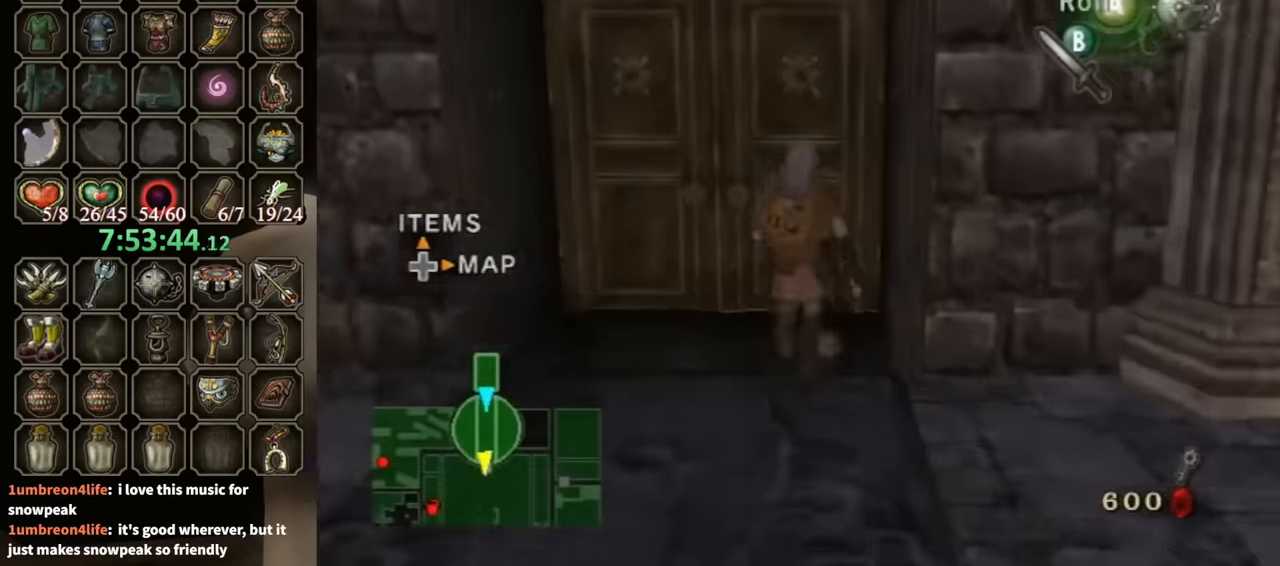
{"buttons": [], "left_stick": "center", "right_stick": "center", "events": [[167, "left_stick", "center"], [200, "A", "down"], [267, "A", "up"]]}
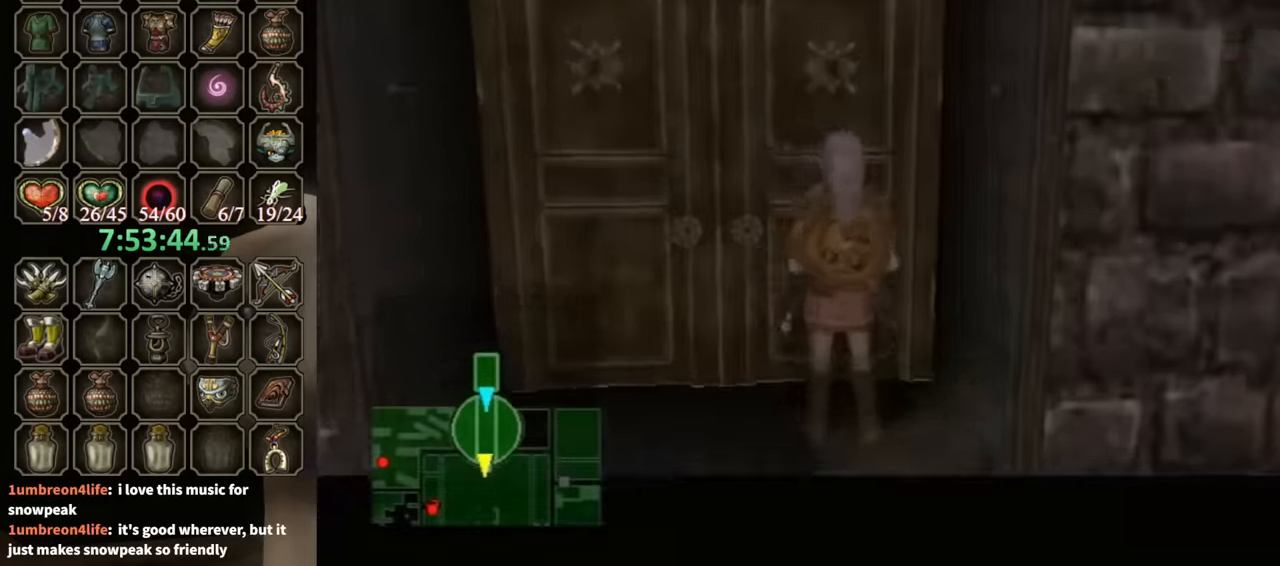
{"buttons": [], "left_stick": "center", "right_stick": "center", "events": []}